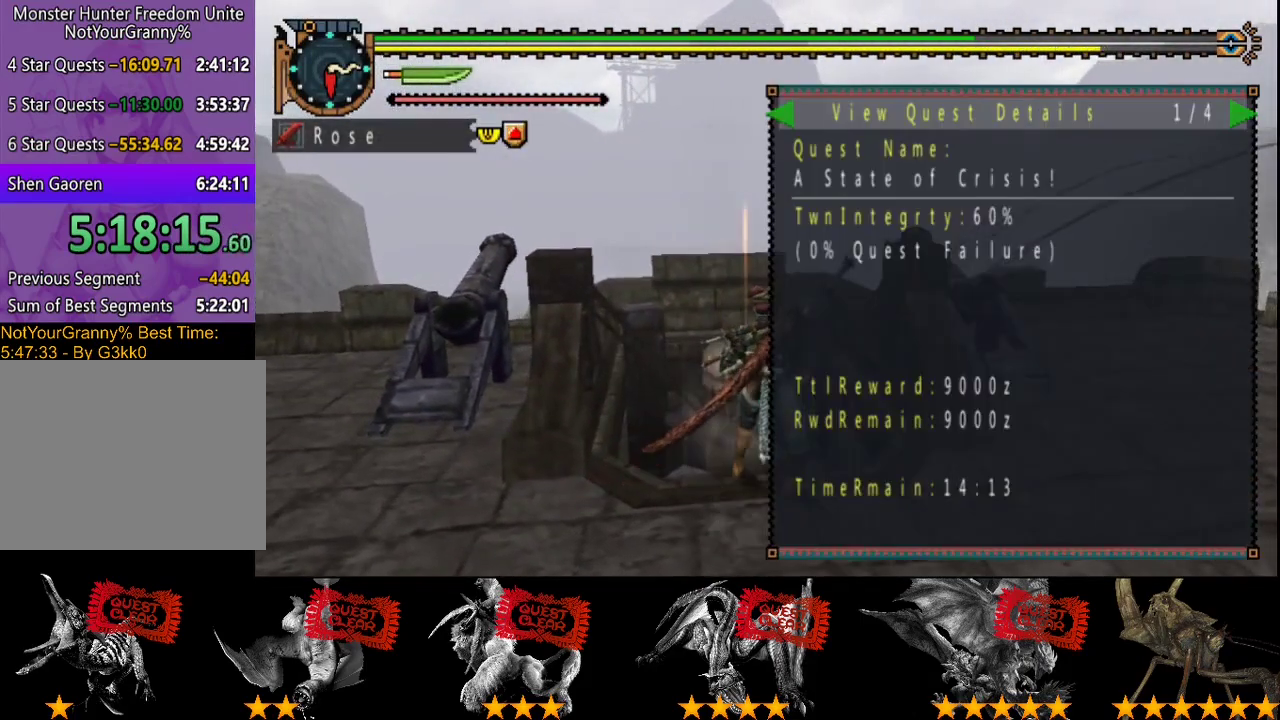
Gameplay with a controller (PlayStation layout); each line is a JSON object with the inputs held at the frame after it. "events" lists button and stick changes between this image and that frame as [ms after this image, input, new state], when the widget could be followed in between. Not read: L3 R3.
{"buttons": ["CIRCLE"], "left_stick": "up", "right_stick": "center", "events": [[150, "CIRCLE", "down"], [250, "CIRCLE", "up"], [317, "CIRCLE", "down"], [483, "left_stick", "up"]]}
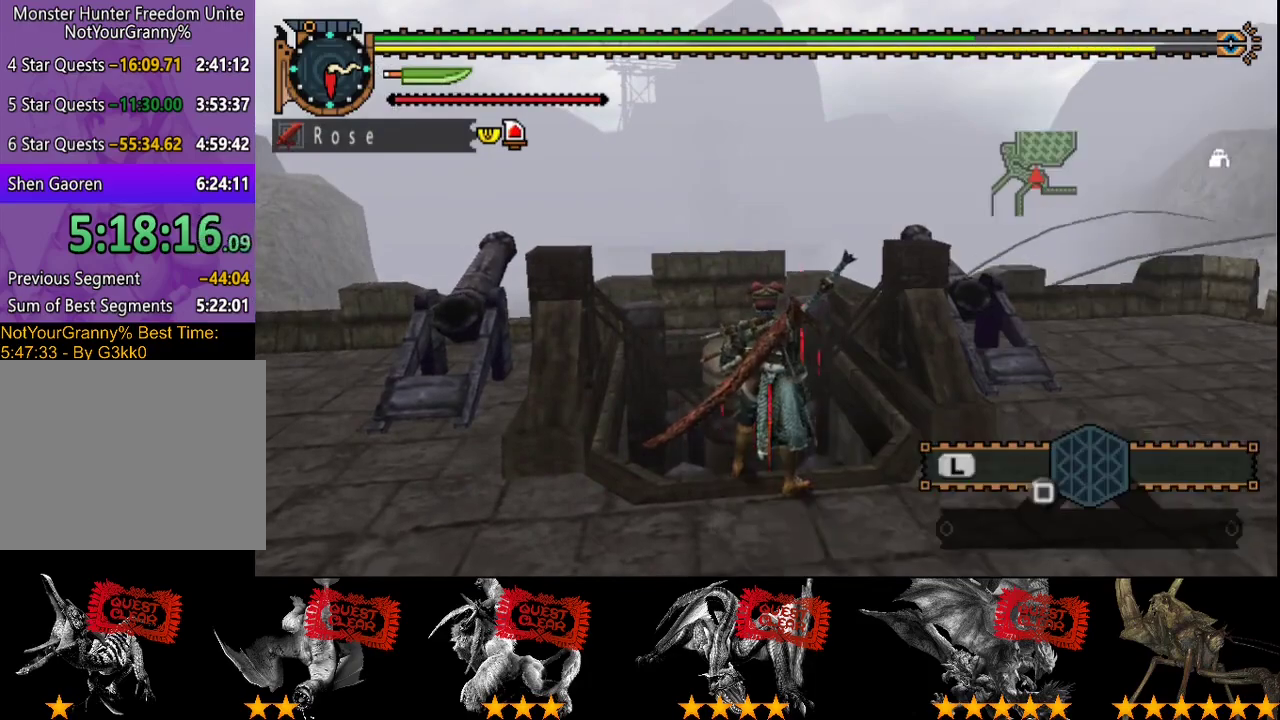
{"buttons": ["CIRCLE", "R2"], "left_stick": "up-left", "right_stick": "center", "events": [[17, "R2", "down"], [83, "CIRCLE", "up"], [150, "CIRCLE", "down"], [250, "CIRCLE", "up"], [350, "left_stick", "up-left"], [483, "CIRCLE", "down"]]}
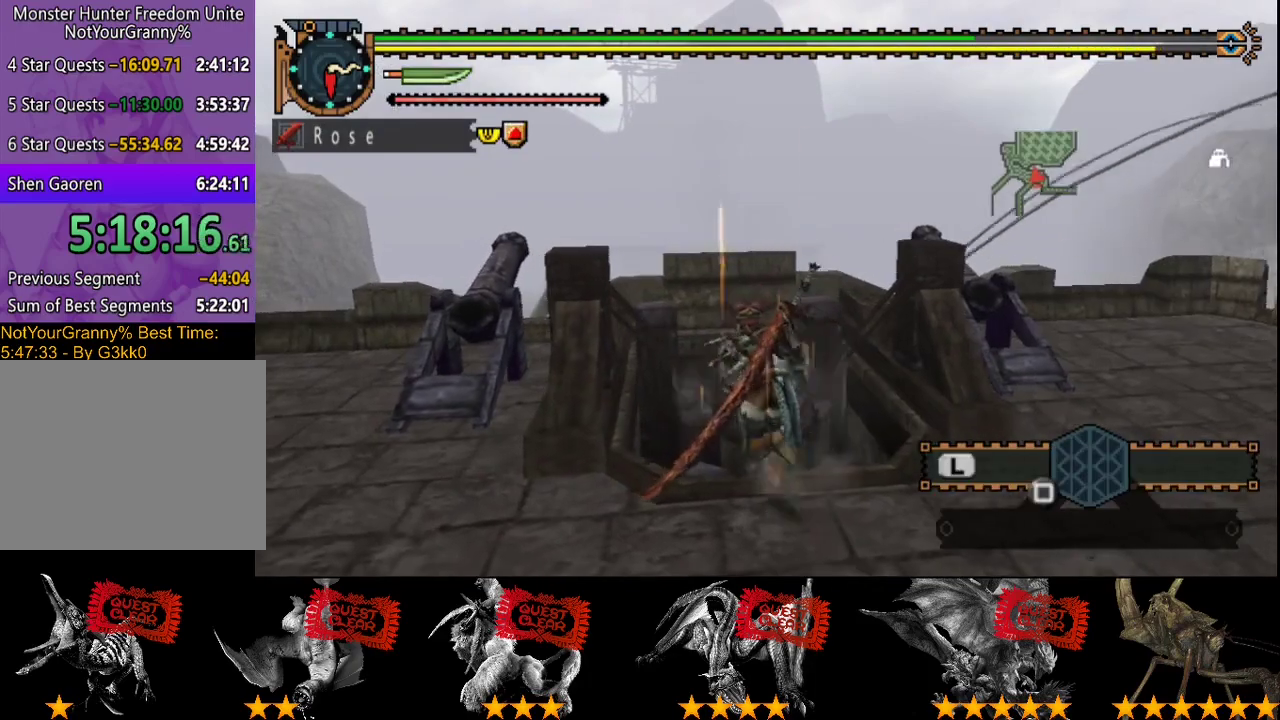
{"buttons": ["CIRCLE", "R2"], "left_stick": "up", "right_stick": "center", "events": [[83, "CIRCLE", "up"], [217, "CIRCLE", "down"], [350, "CIRCLE", "up"], [383, "left_stick", "up"], [450, "CIRCLE", "down"]]}
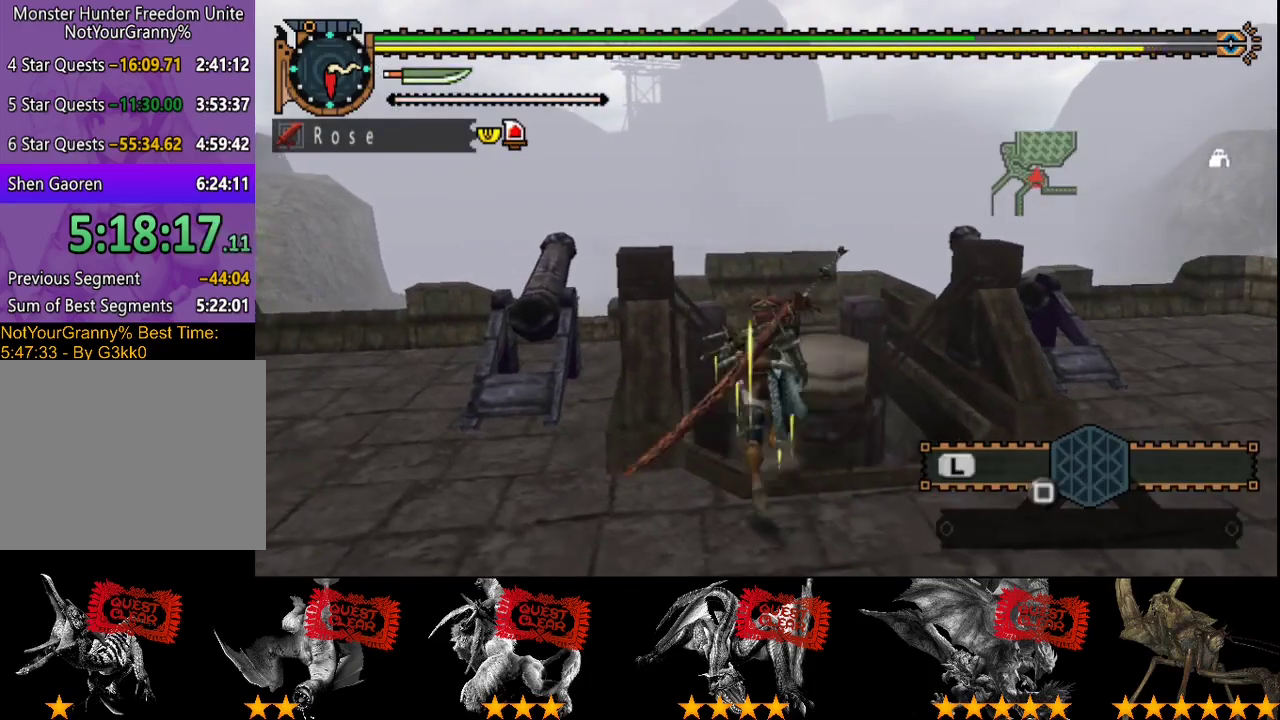
{"buttons": ["R2"], "left_stick": "up-left", "right_stick": "center", "events": [[17, "CIRCLE", "up"], [117, "CIRCLE", "down"], [167, "CIRCLE", "up"], [200, "left_stick", "up-right"], [233, "CIRCLE", "down"], [333, "CIRCLE", "up"], [367, "left_stick", "up-left"], [400, "CIRCLE", "down"], [500, "CIRCLE", "up"]]}
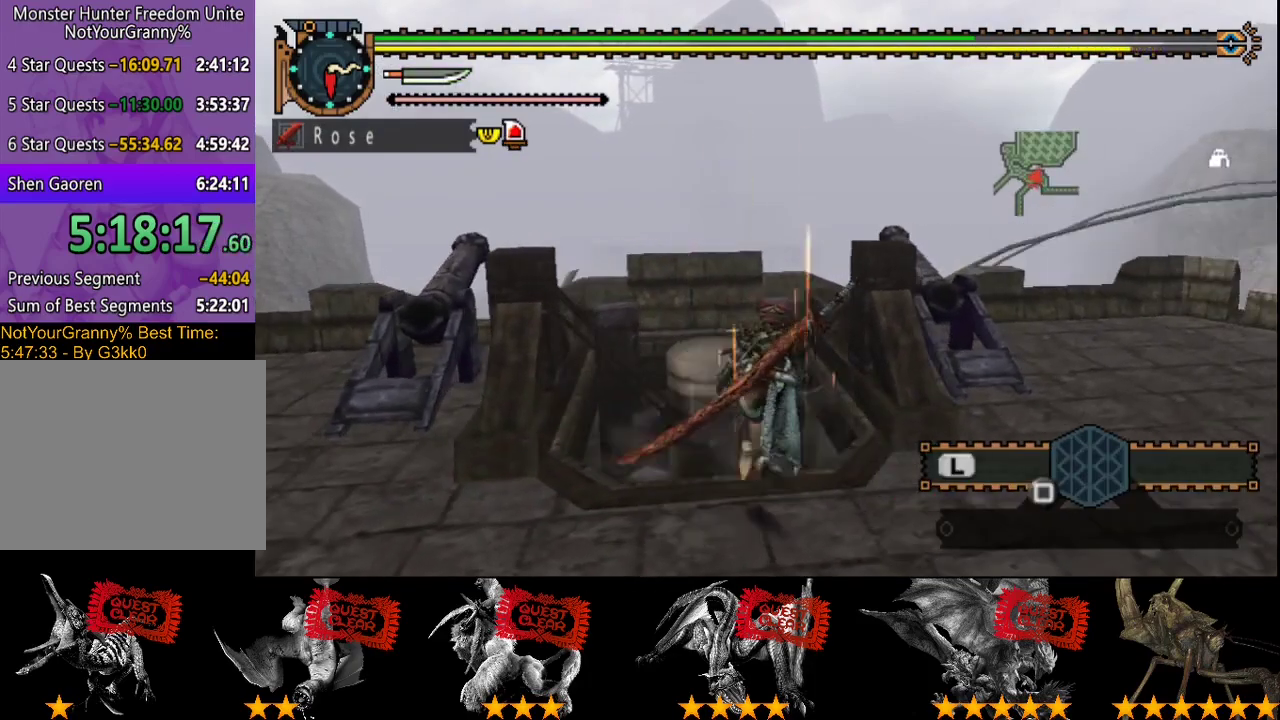
{"buttons": ["CIRCLE", "R2"], "left_stick": "up-left", "right_stick": "center", "events": [[100, "CIRCLE", "down"], [100, "left_stick", "up"], [167, "CIRCLE", "up"], [167, "left_stick", "up-right"], [267, "CIRCLE", "down"], [333, "left_stick", "up-left"], [367, "CIRCLE", "up"], [433, "CIRCLE", "down"]]}
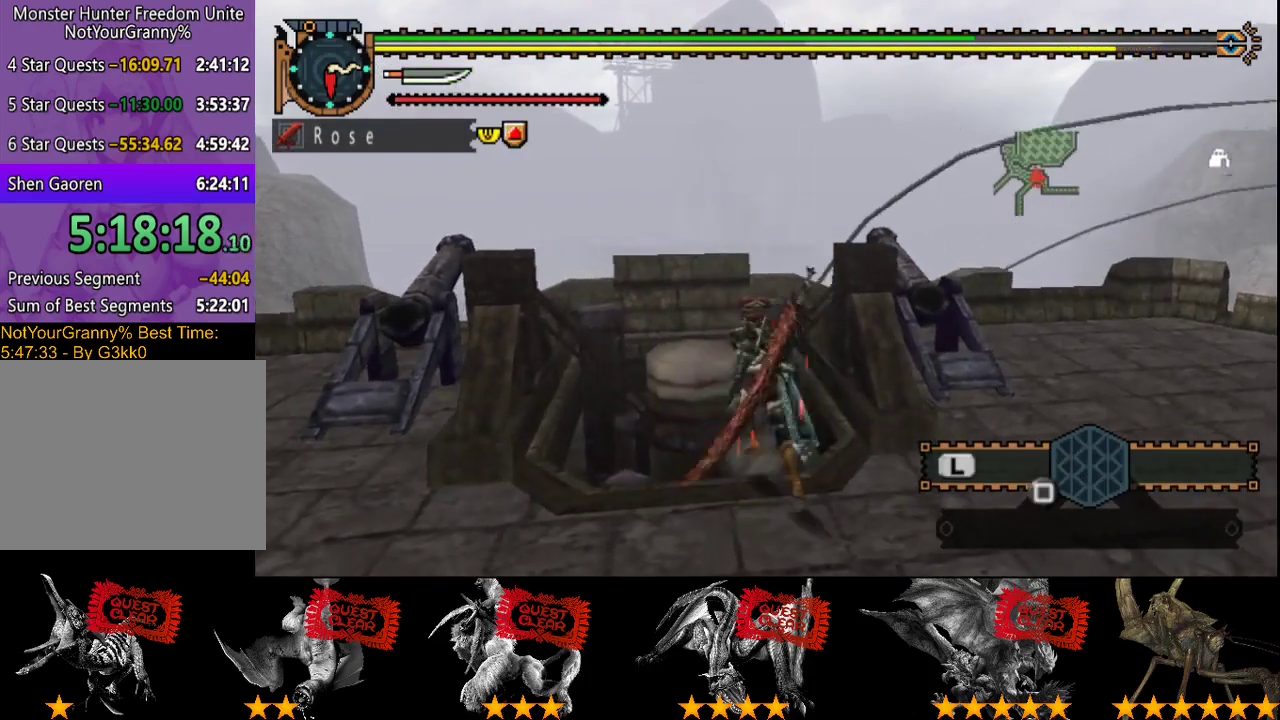
{"buttons": ["CIRCLE", "R2"], "left_stick": "up-left", "right_stick": "center", "events": [[33, "CIRCLE", "up"], [100, "CIRCLE", "down"], [167, "left_stick", "up"], [200, "CIRCLE", "up"], [233, "left_stick", "up-right"], [300, "CIRCLE", "down"], [350, "left_stick", "up"], [383, "CIRCLE", "up"], [417, "left_stick", "up-left"], [483, "CIRCLE", "down"]]}
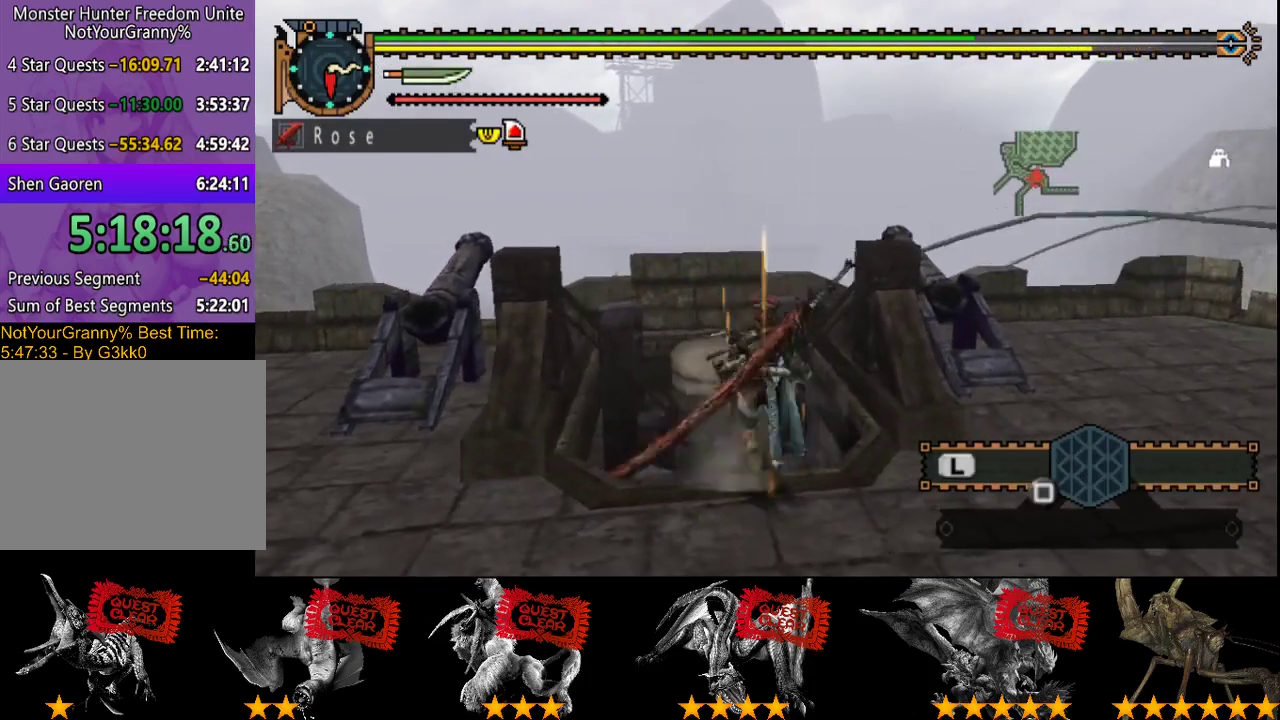
{"buttons": ["R2"], "left_stick": "up-left", "right_stick": "center", "events": [[83, "CIRCLE", "up"], [183, "CIRCLE", "down"], [217, "left_stick", "up"], [283, "CIRCLE", "up"], [317, "left_stick", "up-right"], [383, "CIRCLE", "down"], [417, "left_stick", "up-left"], [483, "CIRCLE", "up"]]}
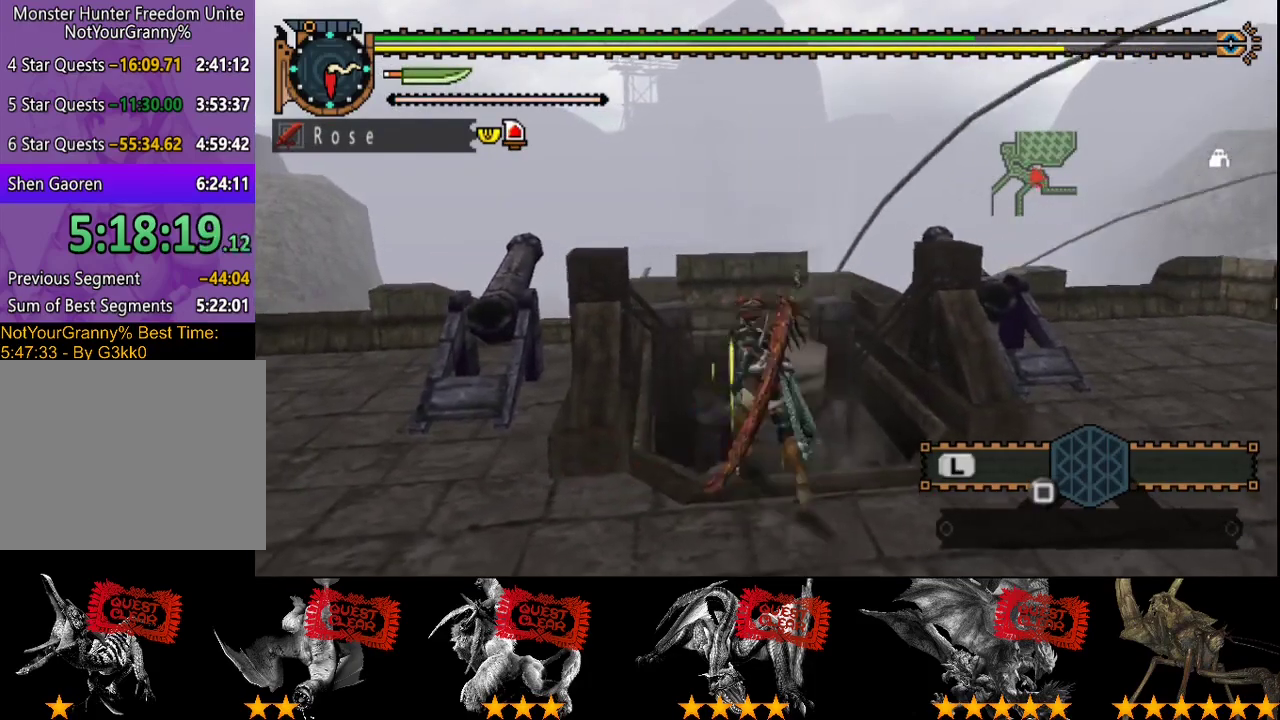
{"buttons": ["CIRCLE", "R2"], "left_stick": "up-left", "right_stick": "center", "events": [[50, "CIRCLE", "down"], [150, "CIRCLE", "up"], [183, "left_stick", "up-right"], [250, "CIRCLE", "down"], [333, "CIRCLE", "up"], [367, "left_stick", "up-left"], [433, "CIRCLE", "down"]]}
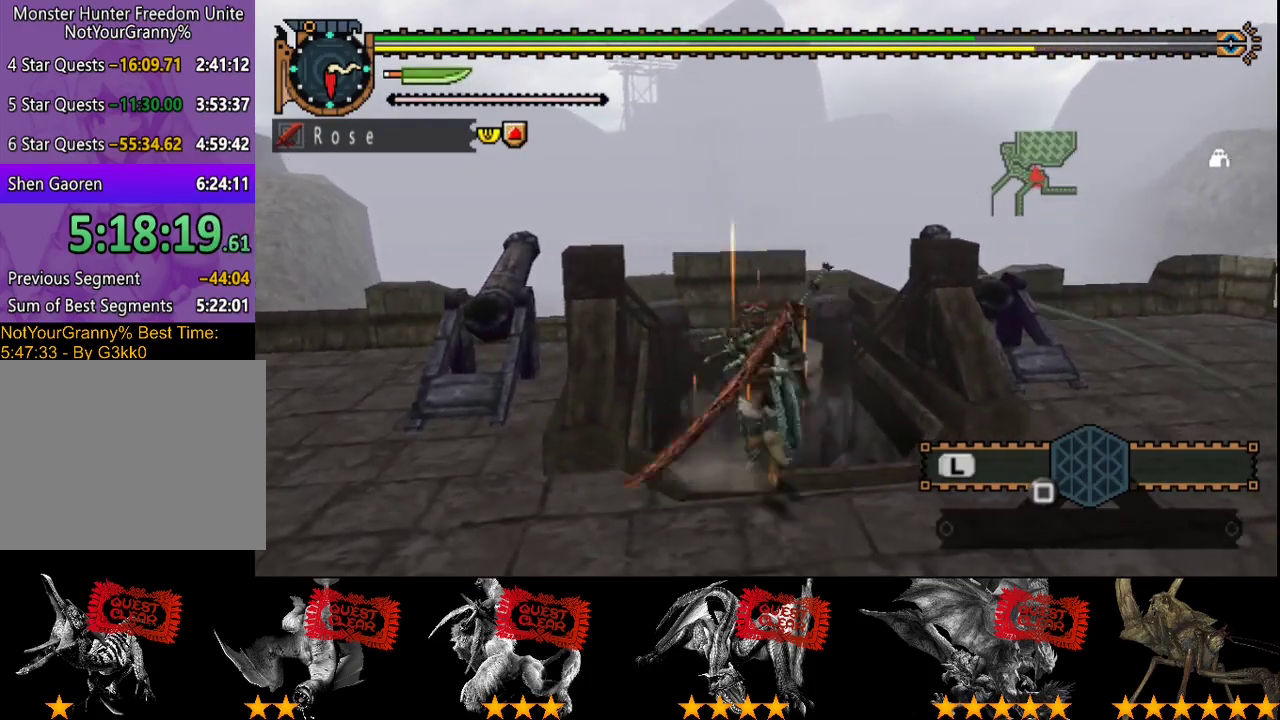
{"buttons": ["R2"], "left_stick": "up-left", "right_stick": "center", "events": [[33, "CIRCLE", "up"], [67, "left_stick", "up"], [133, "left_stick", "up-right"], [167, "CIRCLE", "down"], [267, "CIRCLE", "up"], [333, "left_stick", "up-left"], [367, "CIRCLE", "down"], [467, "CIRCLE", "up"]]}
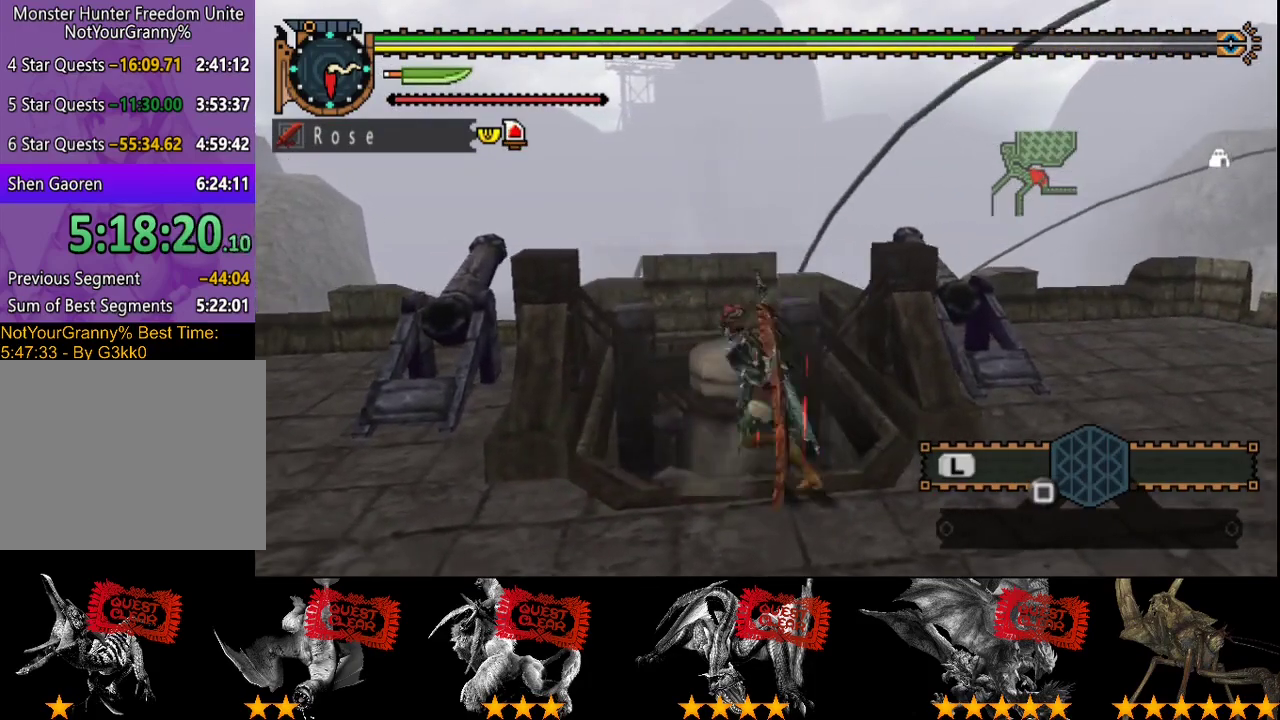
{"buttons": ["R2"], "left_stick": "up-left", "right_stick": "center", "events": [[67, "CIRCLE", "down"], [167, "CIRCLE", "up"], [233, "CIRCLE", "down"], [233, "left_stick", "up-right"], [317, "CIRCLE", "up"], [350, "left_stick", "up"], [383, "CIRCLE", "down"], [433, "left_stick", "up-left"], [500, "CIRCLE", "up"]]}
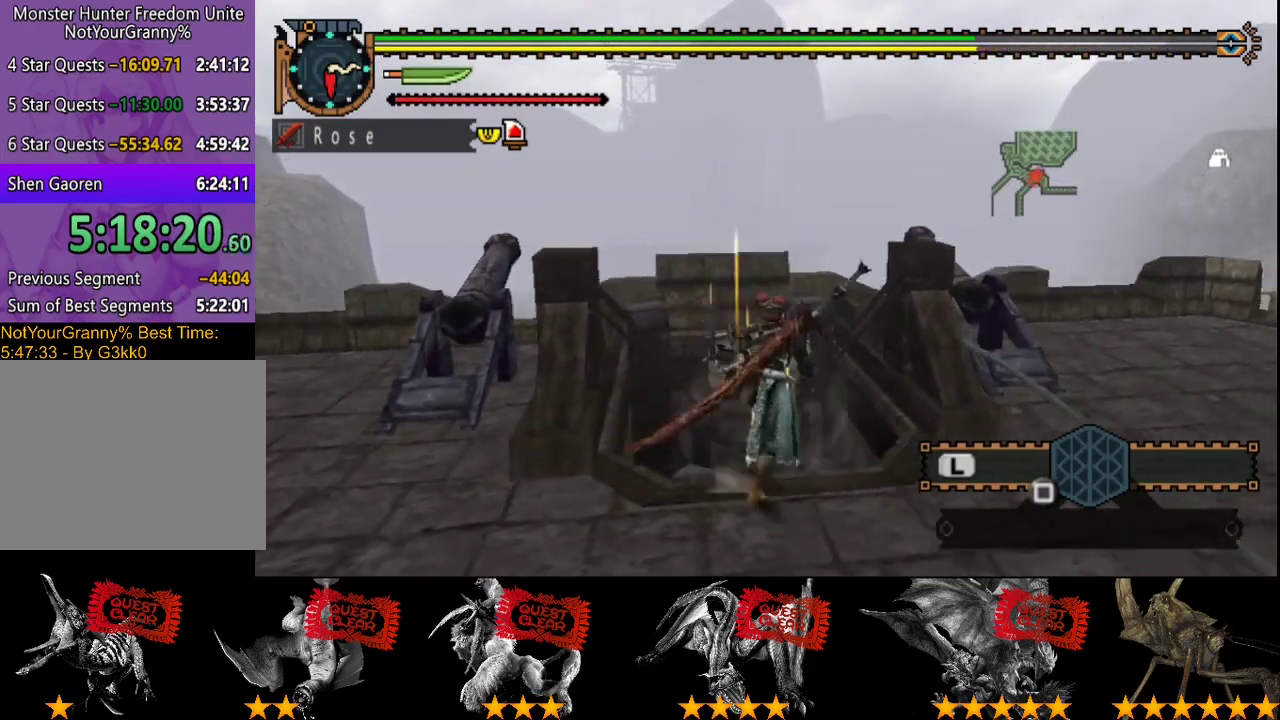
{"buttons": ["CIRCLE", "R2"], "left_stick": "up", "right_stick": "center"}
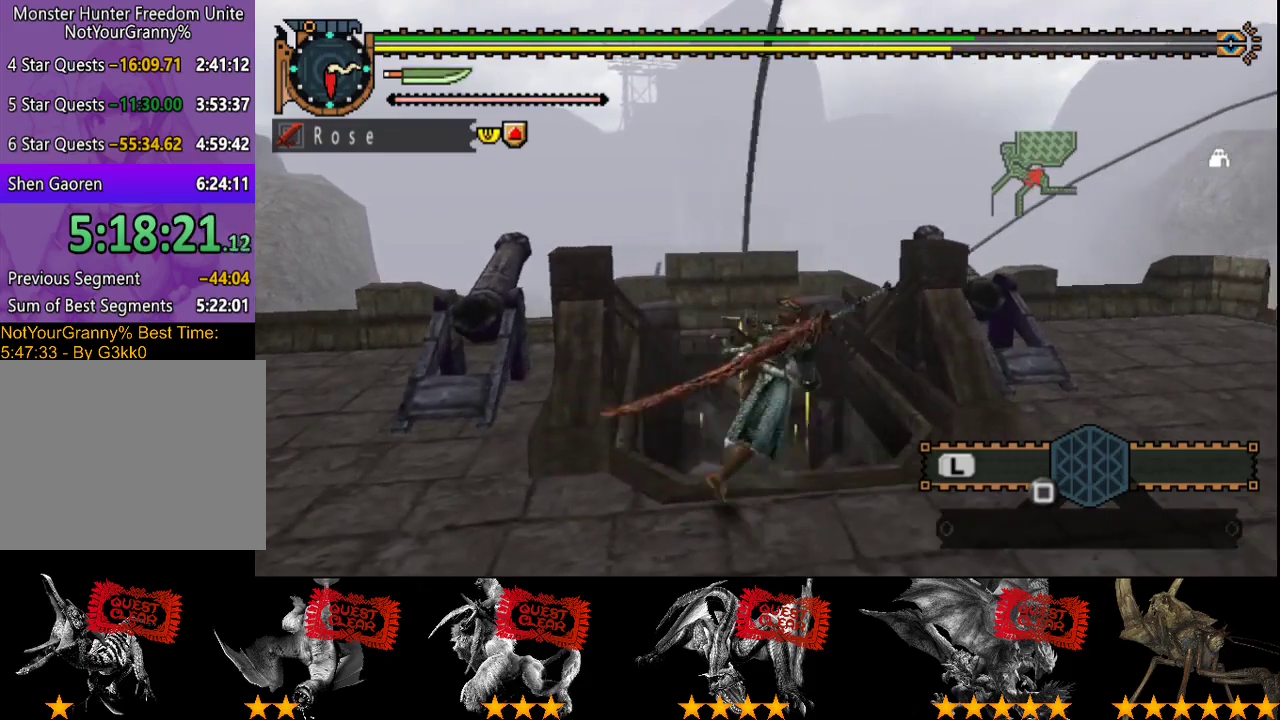
{"buttons": ["CIRCLE", "R2"], "left_stick": "up-right", "right_stick": "center"}
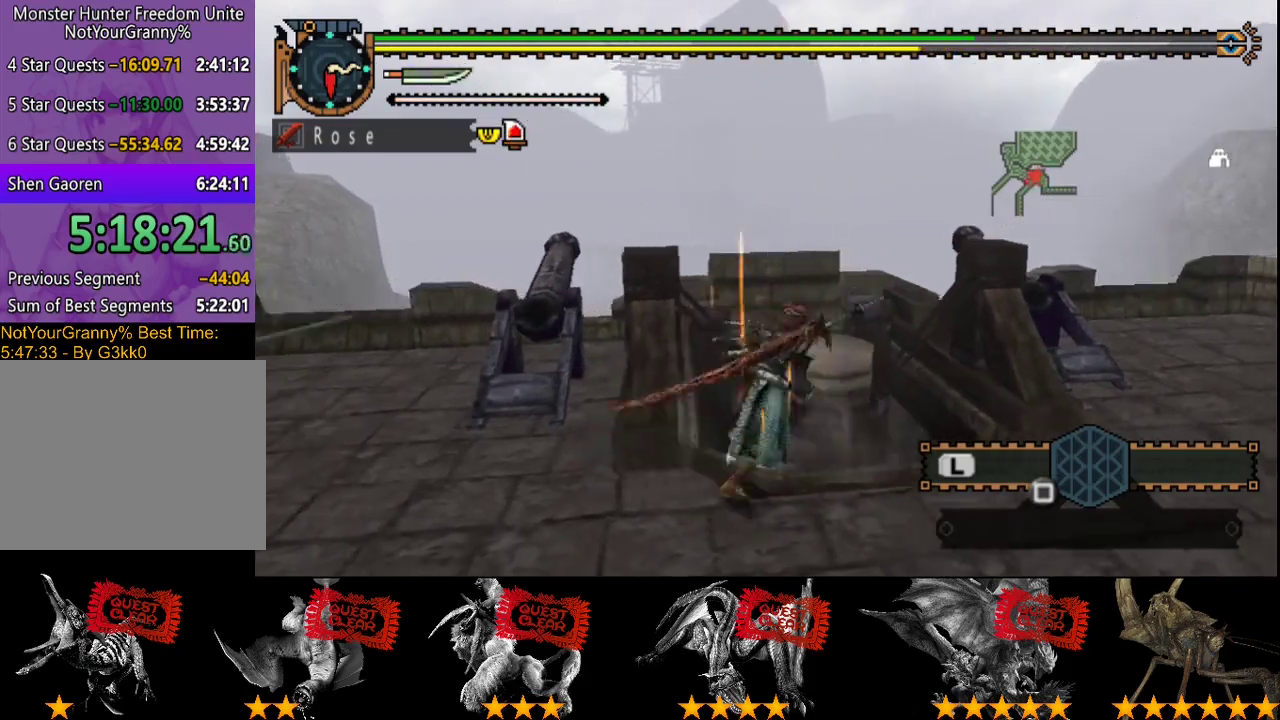
{"buttons": ["CIRCLE", "R2"], "left_stick": "up-right", "right_stick": "center", "events": [[83, "CIRCLE", "up"], [83, "left_stick", "up-left"], [150, "CIRCLE", "down"], [233, "CIRCLE", "up"], [300, "left_stick", "up-right"], [333, "CIRCLE", "down"], [400, "CIRCLE", "up"], [500, "CIRCLE", "down"]]}
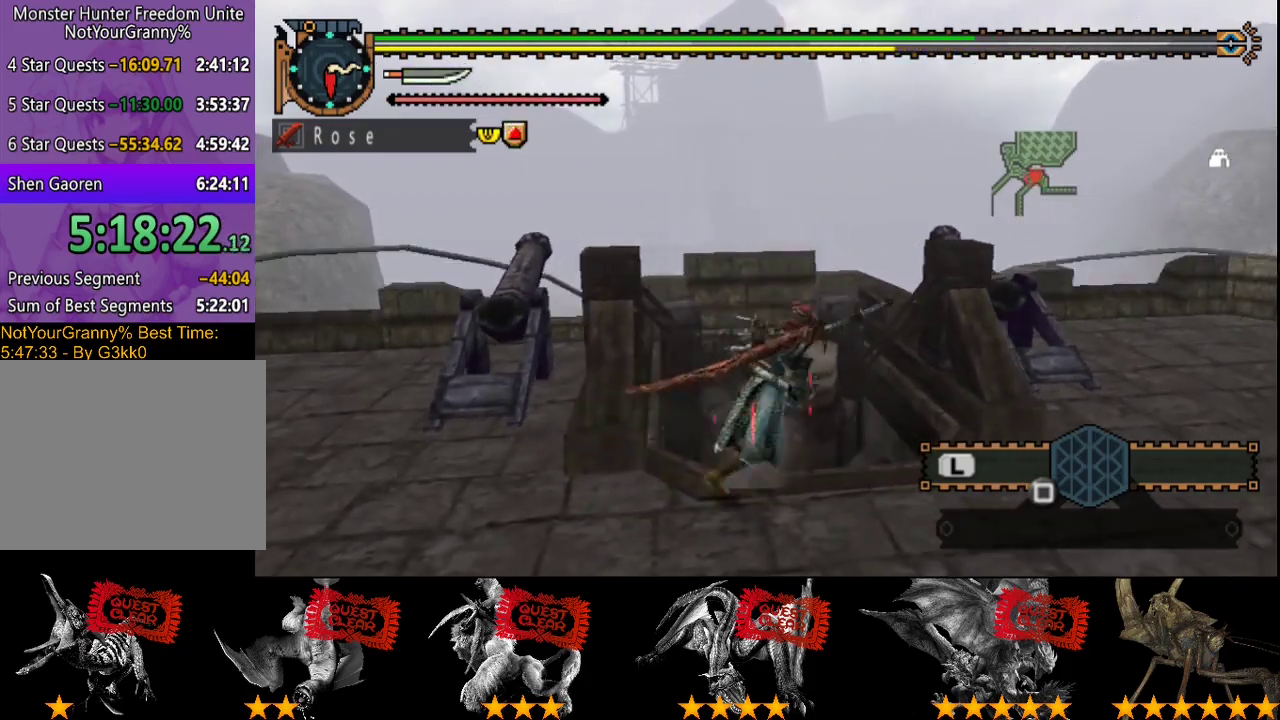
{"buttons": ["R2"], "left_stick": "up", "right_stick": "center", "events": [[100, "CIRCLE", "up"], [100, "left_stick", "up-left"], [200, "CIRCLE", "down"], [300, "CIRCLE", "up"], [367, "CIRCLE", "down"], [367, "left_stick", "up-right"], [500, "CIRCLE", "up"], [500, "left_stick", "up"]]}
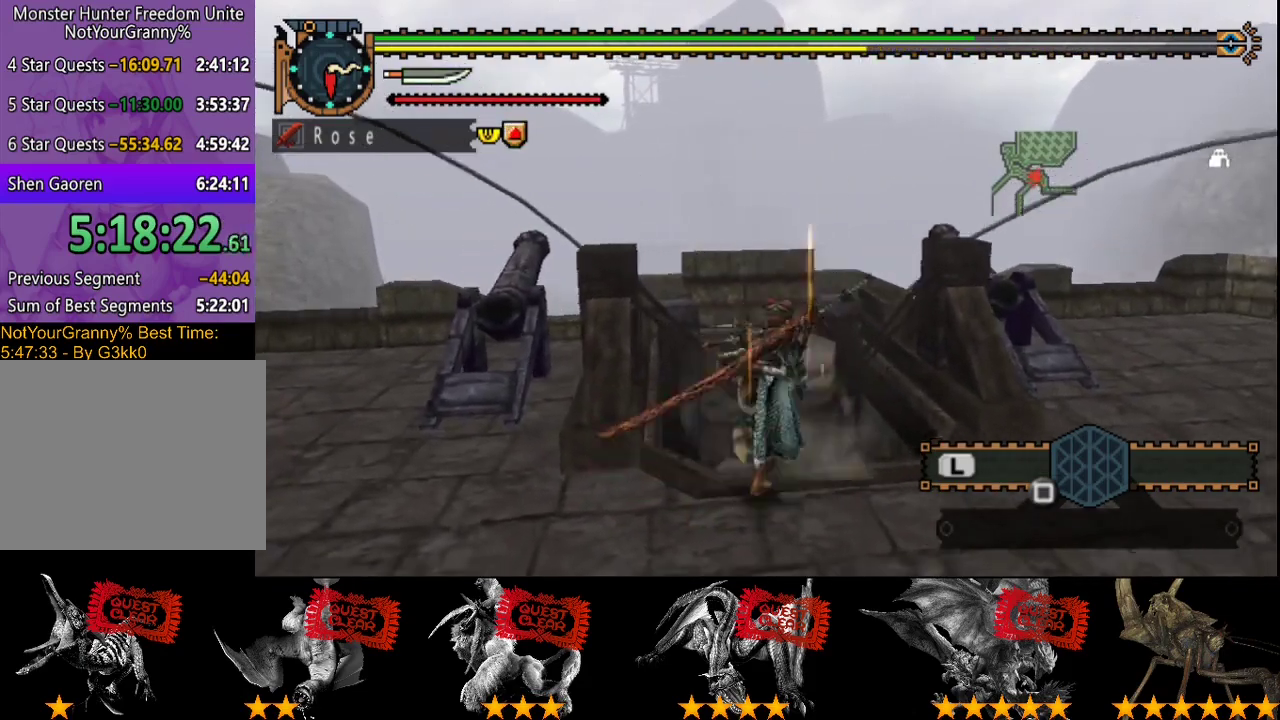
{"buttons": ["CIRCLE", "R2"], "left_stick": "up-right", "right_stick": "center", "events": [[67, "left_stick", "up-left"], [100, "CIRCLE", "down"], [200, "CIRCLE", "up"], [267, "left_stick", "up"], [300, "CIRCLE", "down"], [333, "left_stick", "up-right"], [367, "CIRCLE", "up"], [483, "CIRCLE", "down"]]}
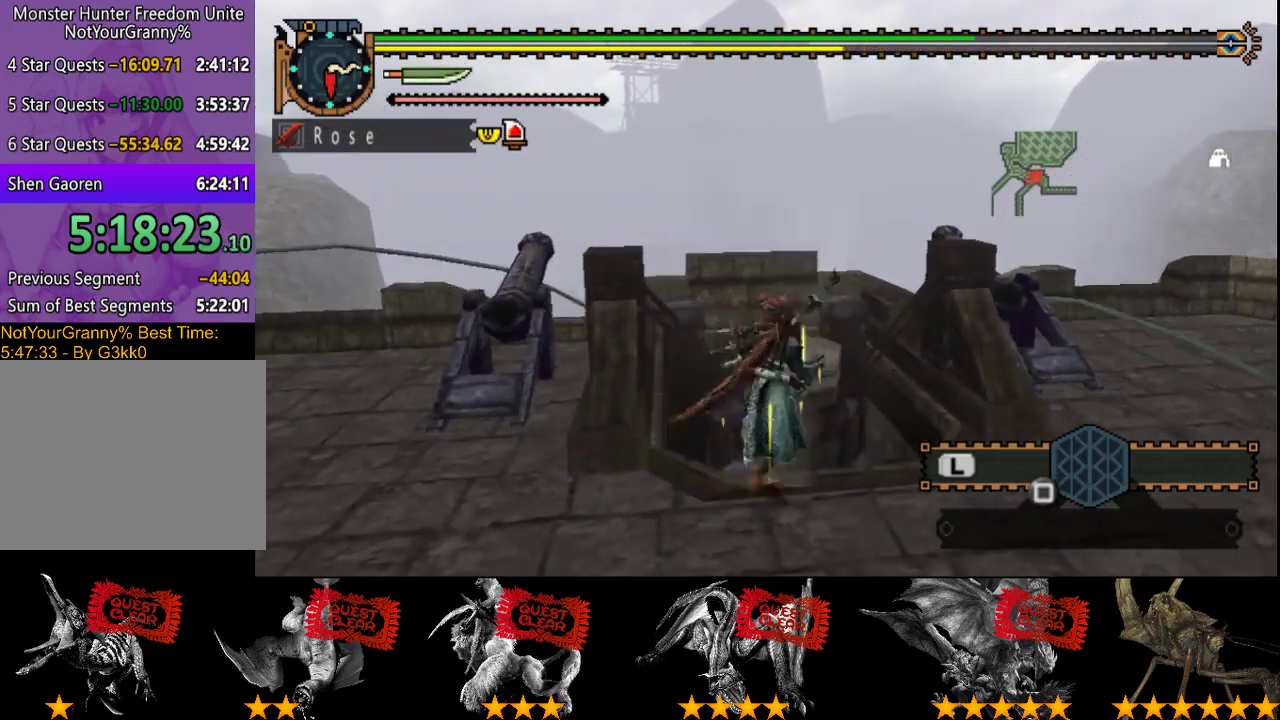
{"buttons": ["R2"], "left_stick": "up", "right_stick": "center"}
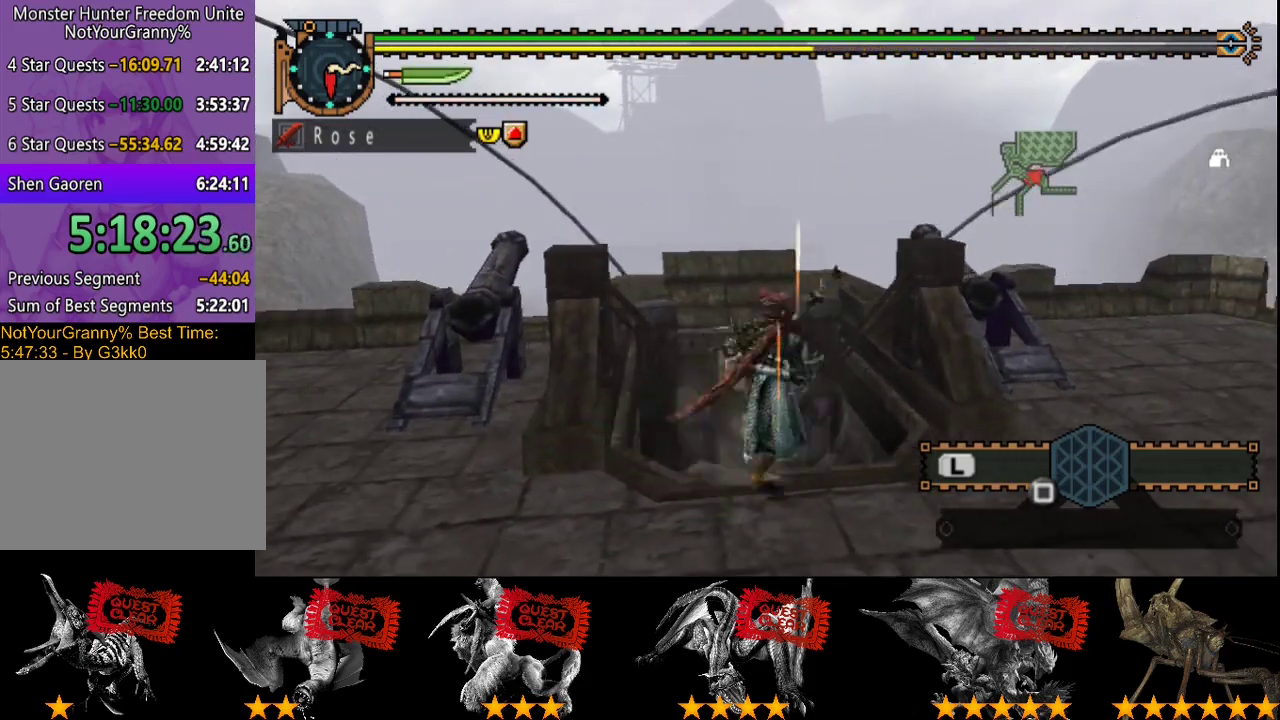
{"buttons": ["R2"], "left_stick": "up-left", "right_stick": "center"}
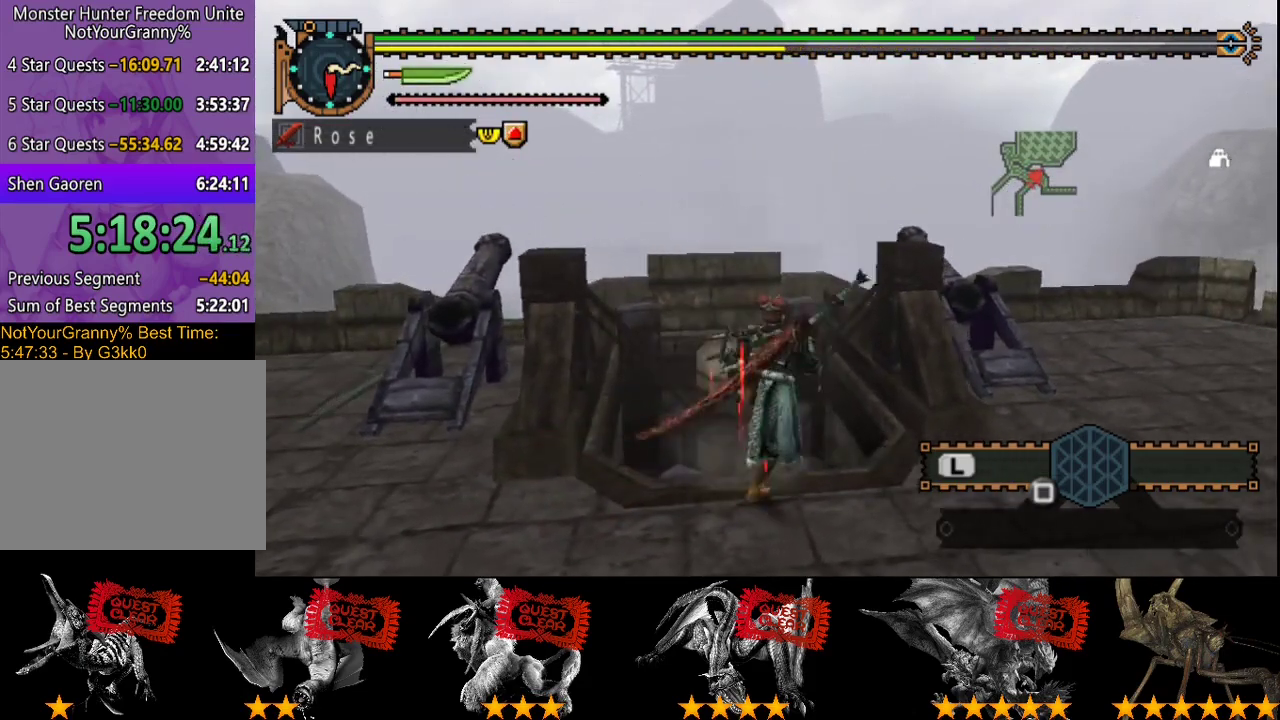
{"buttons": ["CIRCLE", "R2"], "left_stick": "up-left", "right_stick": "center", "events": [[17, "CIRCLE", "down"], [117, "CIRCLE", "up"], [217, "CIRCLE", "down"], [250, "left_stick", "up-right"], [317, "CIRCLE", "up"], [417, "CIRCLE", "down"], [417, "left_stick", "up-left"]]}
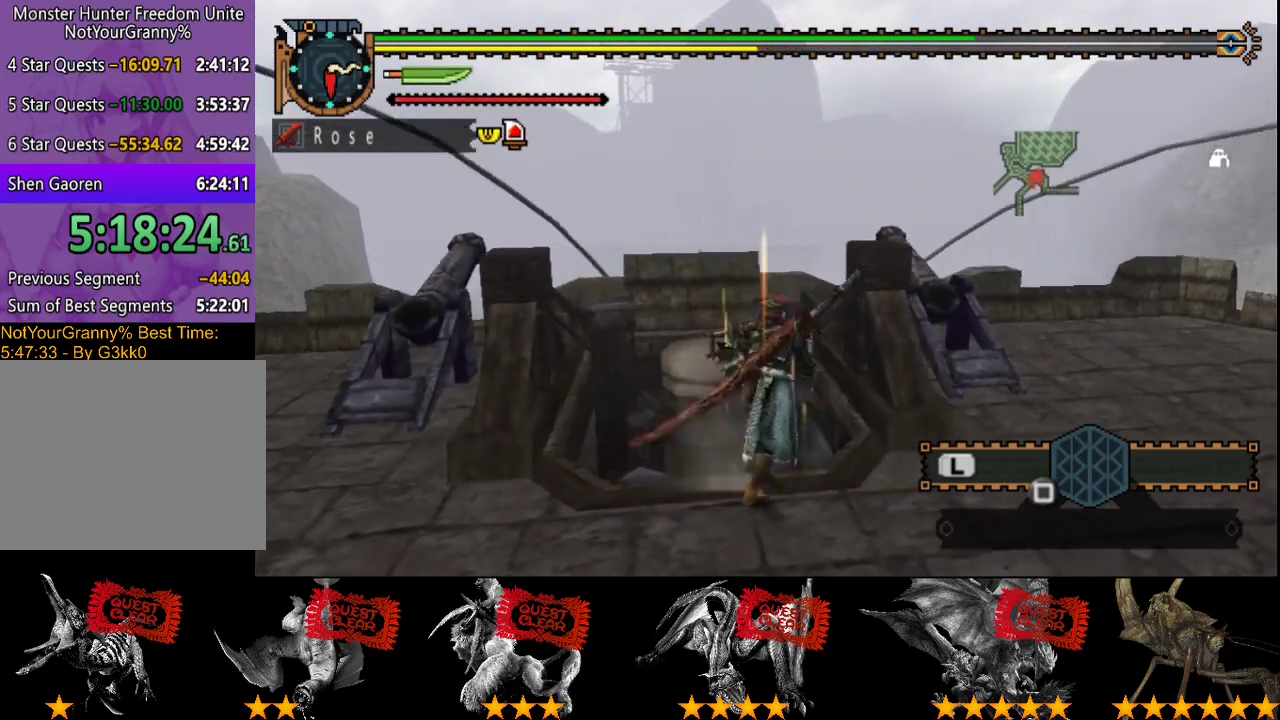
{"buttons": ["R2"], "left_stick": "up-left", "right_stick": "center", "events": [[50, "CIRCLE", "up"], [150, "CIRCLE", "down"], [150, "left_stick", "up"], [200, "left_stick", "up-right"], [267, "CIRCLE", "up"], [367, "CIRCLE", "down"], [367, "left_stick", "up-left"], [467, "CIRCLE", "up"]]}
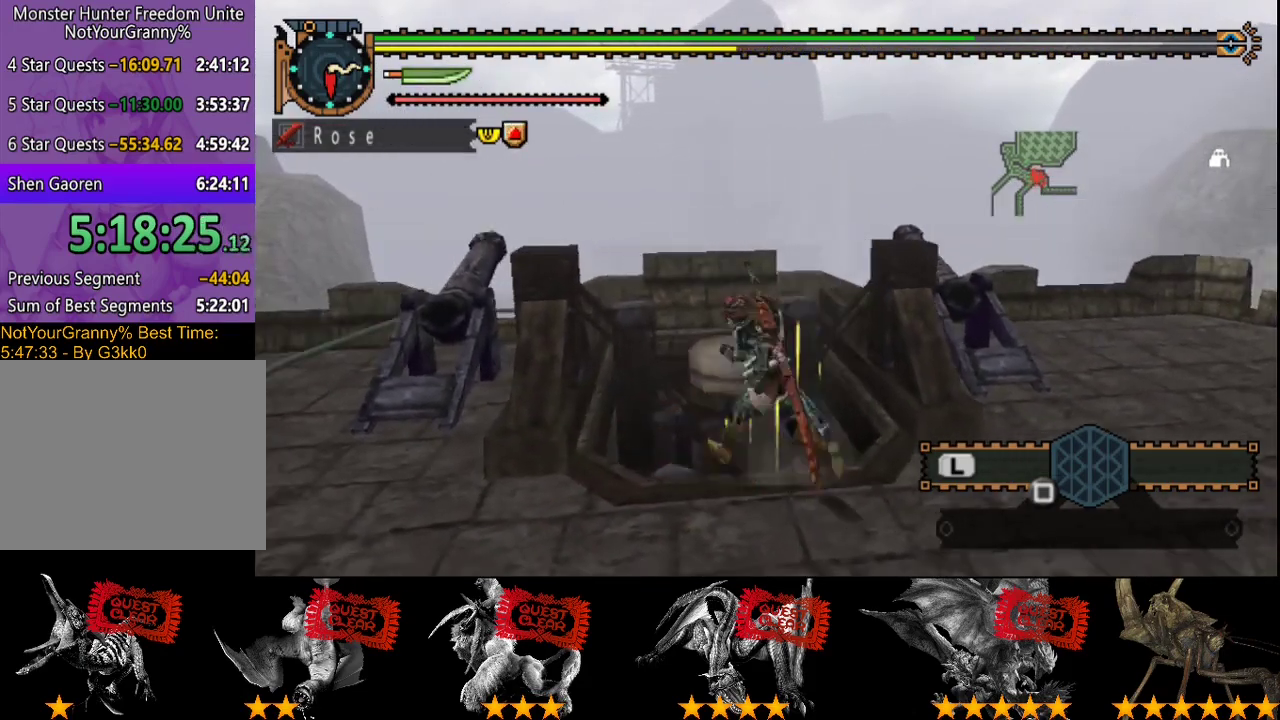
{"buttons": ["R2"], "left_stick": "up-left", "right_stick": "center", "events": [[33, "CIRCLE", "down"], [133, "CIRCLE", "up"], [133, "left_stick", "up-right"], [233, "CIRCLE", "down"], [300, "CIRCLE", "up"], [300, "left_stick", "up-left"], [400, "CIRCLE", "down"], [500, "CIRCLE", "up"]]}
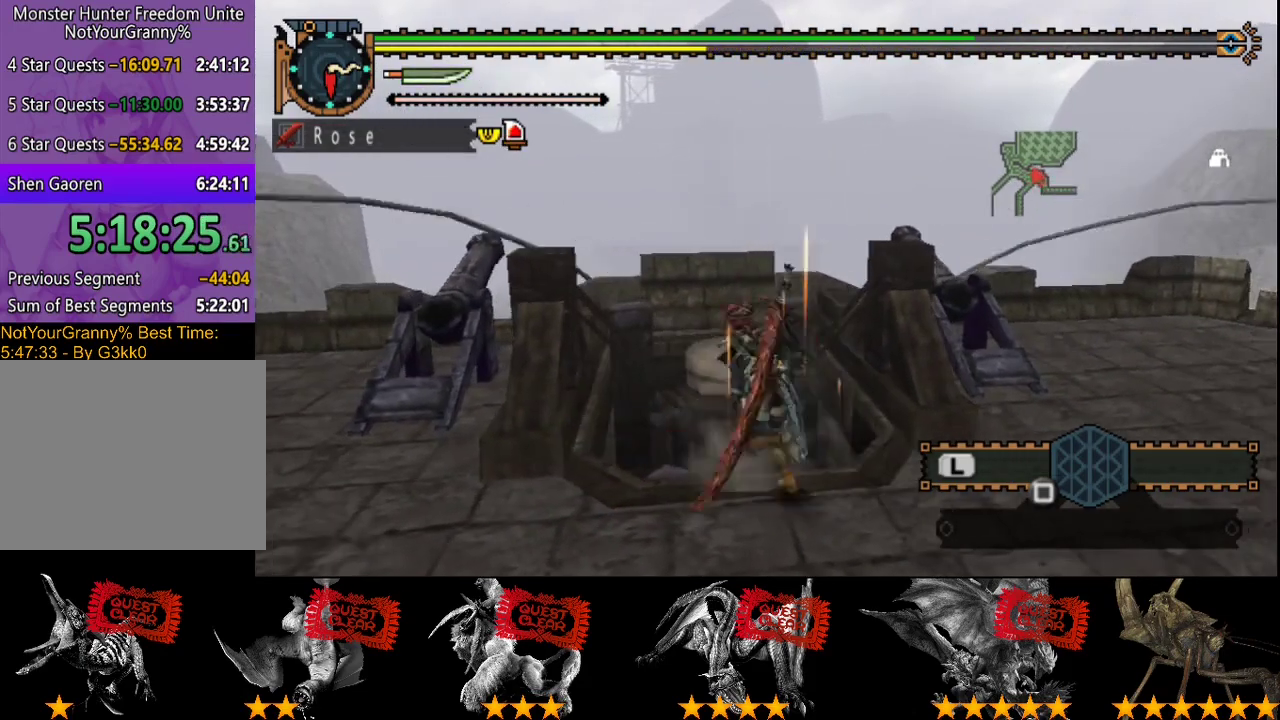
{"buttons": ["CIRCLE", "R2"], "left_stick": "up-left", "right_stick": "center", "events": [[67, "left_stick", "up-right"], [100, "CIRCLE", "down"], [200, "CIRCLE", "up"], [217, "left_stick", "up-left"], [283, "CIRCLE", "down"], [383, "CIRCLE", "up"], [483, "CIRCLE", "down"]]}
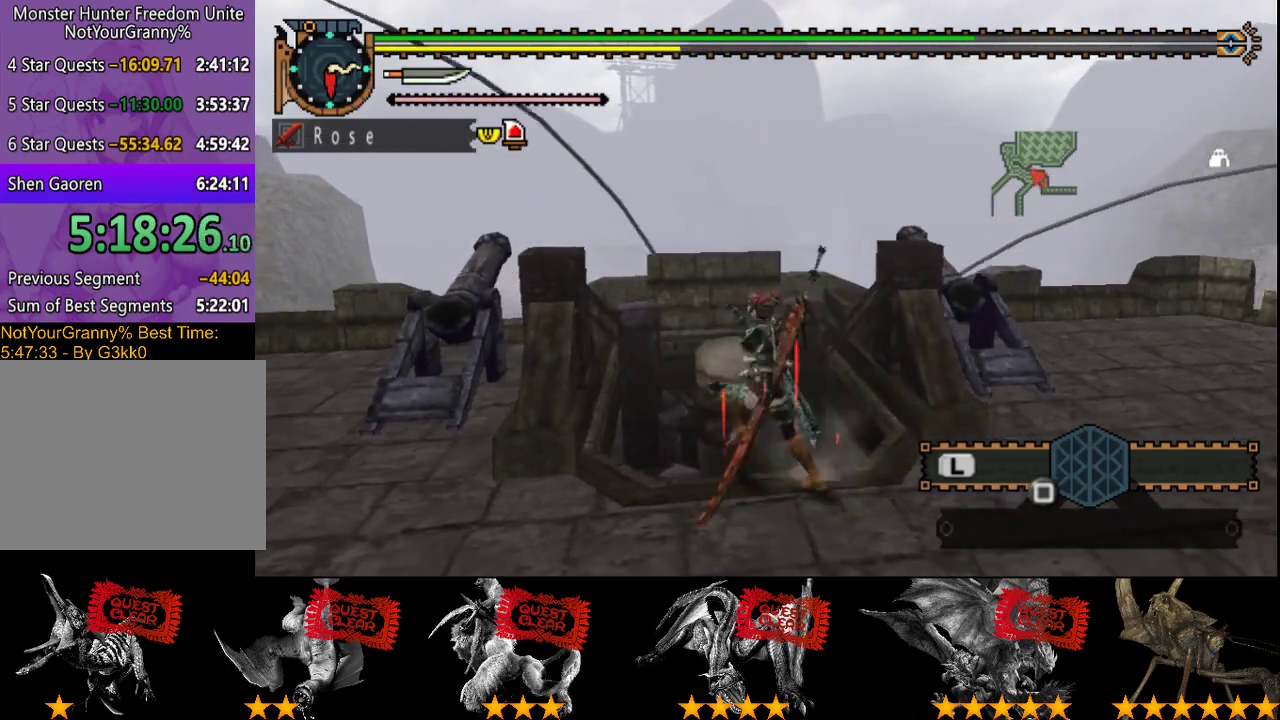
{"buttons": ["CIRCLE", "R2"], "left_stick": "up-right", "right_stick": "center", "events": [[50, "CIRCLE", "up"], [50, "left_stick", "up-right"], [217, "CIRCLE", "down"], [217, "left_stick", "up-left"], [317, "CIRCLE", "up"], [417, "CIRCLE", "down"], [483, "left_stick", "up-right"]]}
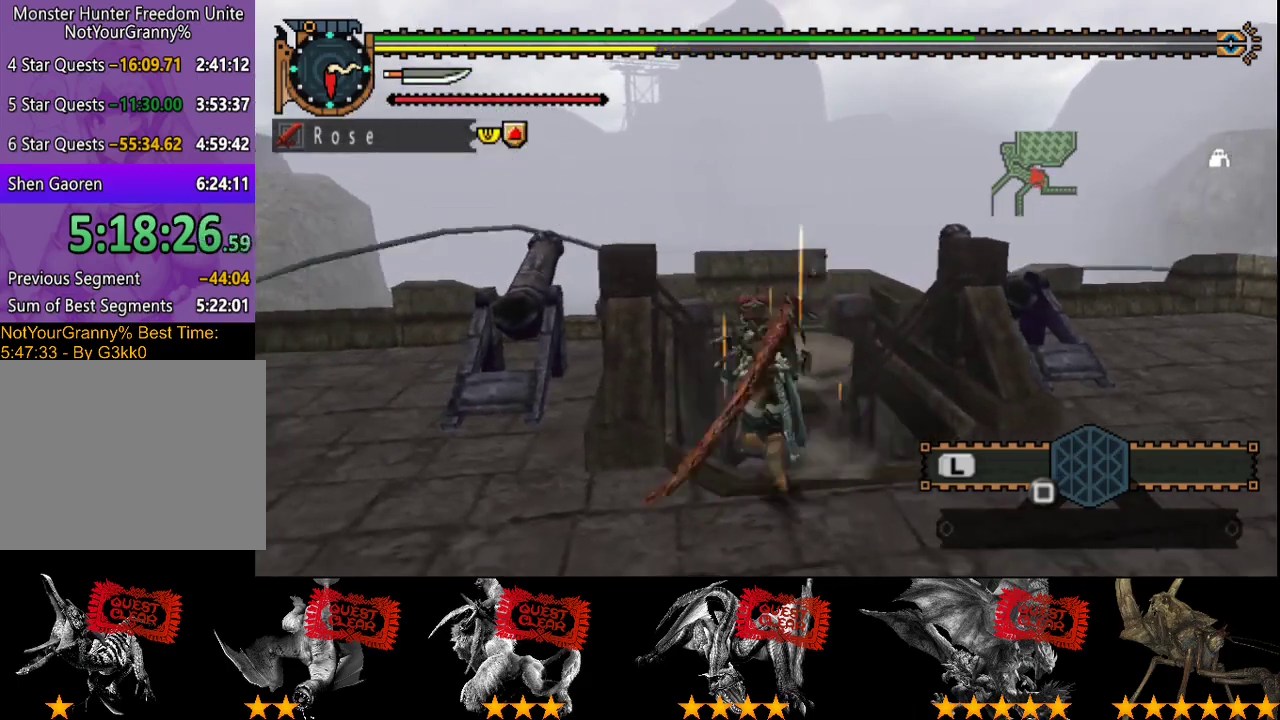
{"buttons": ["R2"], "left_stick": "up-right", "right_stick": "center", "events": [[17, "CIRCLE", "up"], [100, "CIRCLE", "down"], [167, "left_stick", "up-left"], [233, "CIRCLE", "up"], [300, "CIRCLE", "down"], [400, "CIRCLE", "up"], [433, "left_stick", "up-right"]]}
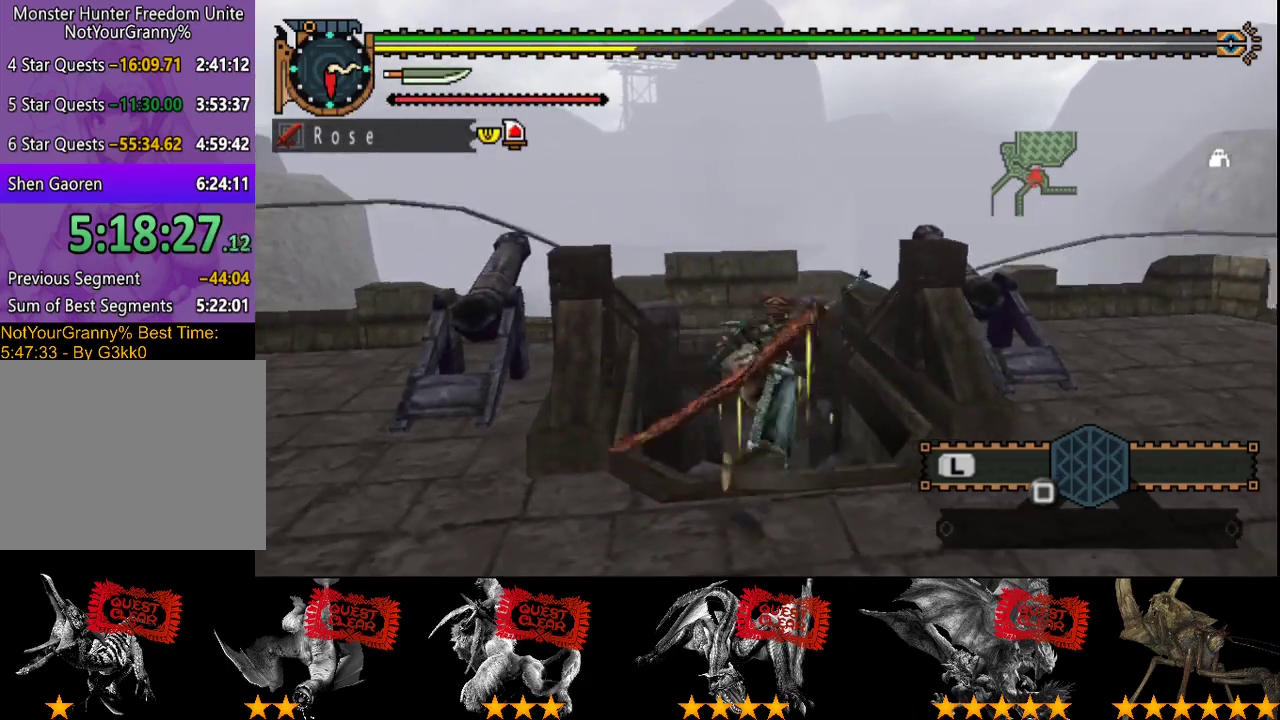
{"buttons": ["CIRCLE", "R2"], "left_stick": "up", "right_stick": "center"}
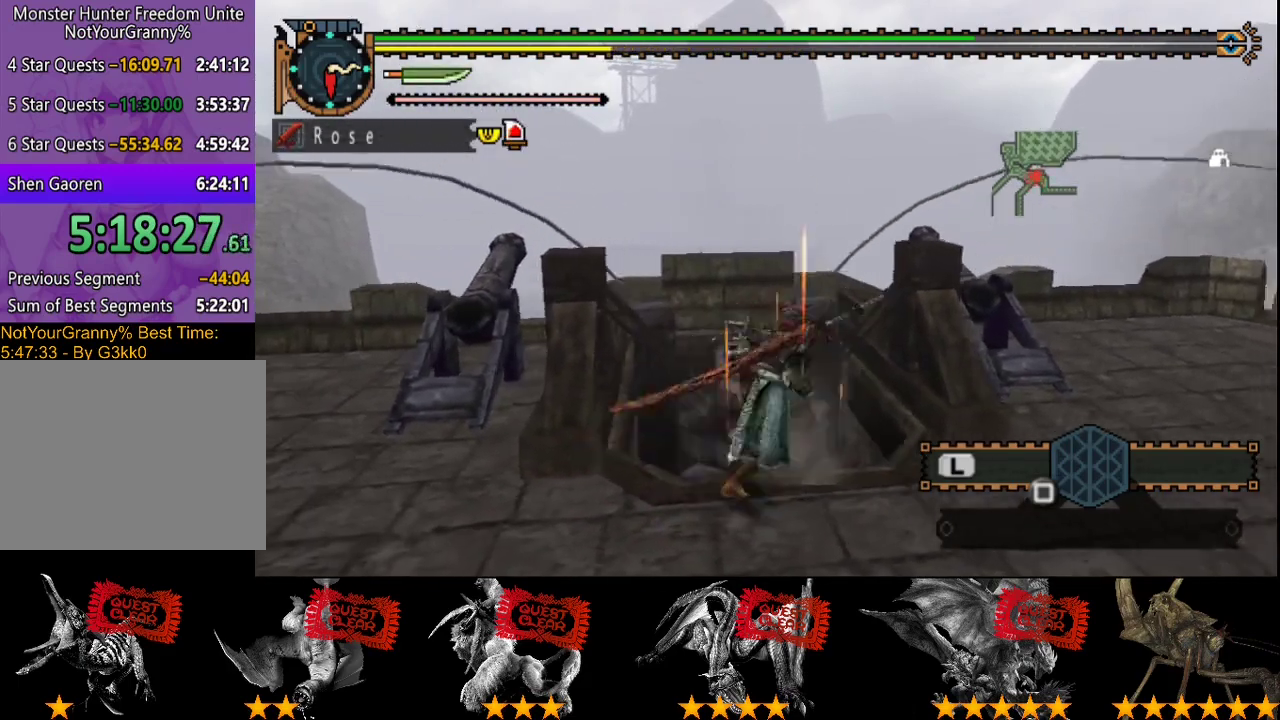
{"buttons": ["R2"], "left_stick": "up-left", "right_stick": "center"}
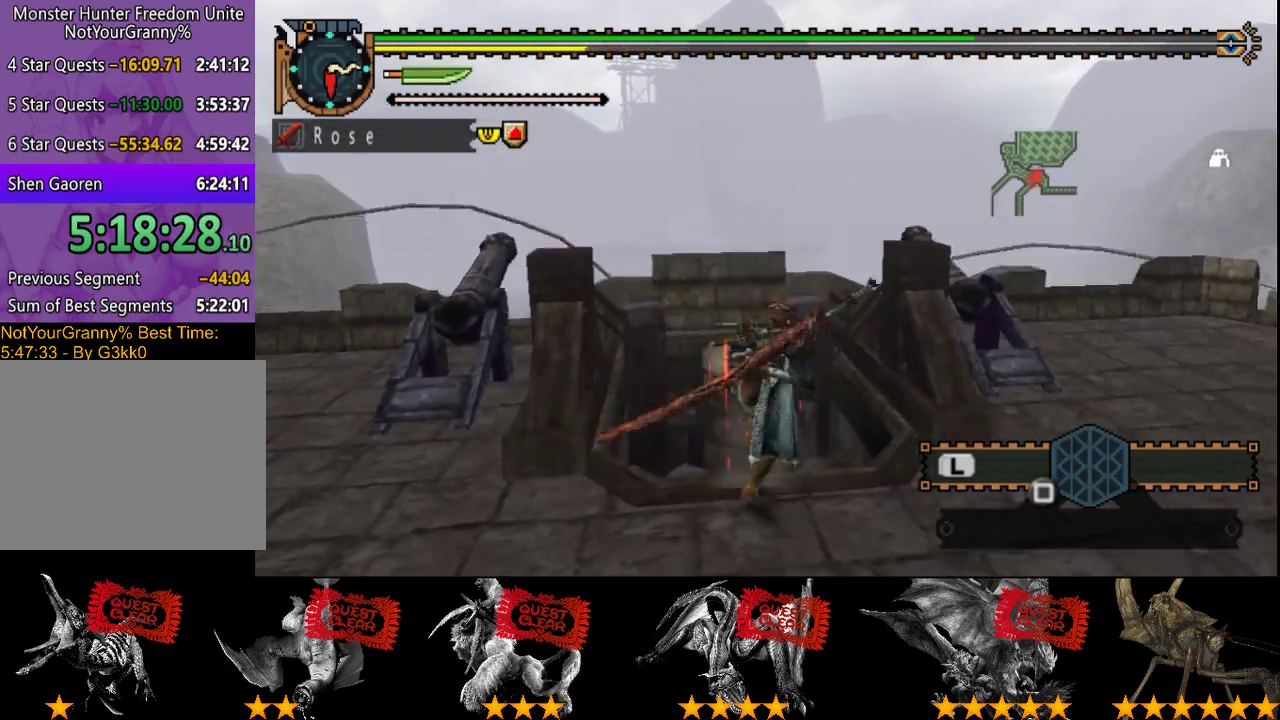
{"buttons": ["CIRCLE", "R2"], "left_stick": "up-left", "right_stick": "center", "events": [[133, "CIRCLE", "down"], [233, "CIRCLE", "up"], [267, "left_stick", "up-right"], [333, "CIRCLE", "down"], [383, "CIRCLE", "up"], [450, "left_stick", "up-left"], [483, "CIRCLE", "down"]]}
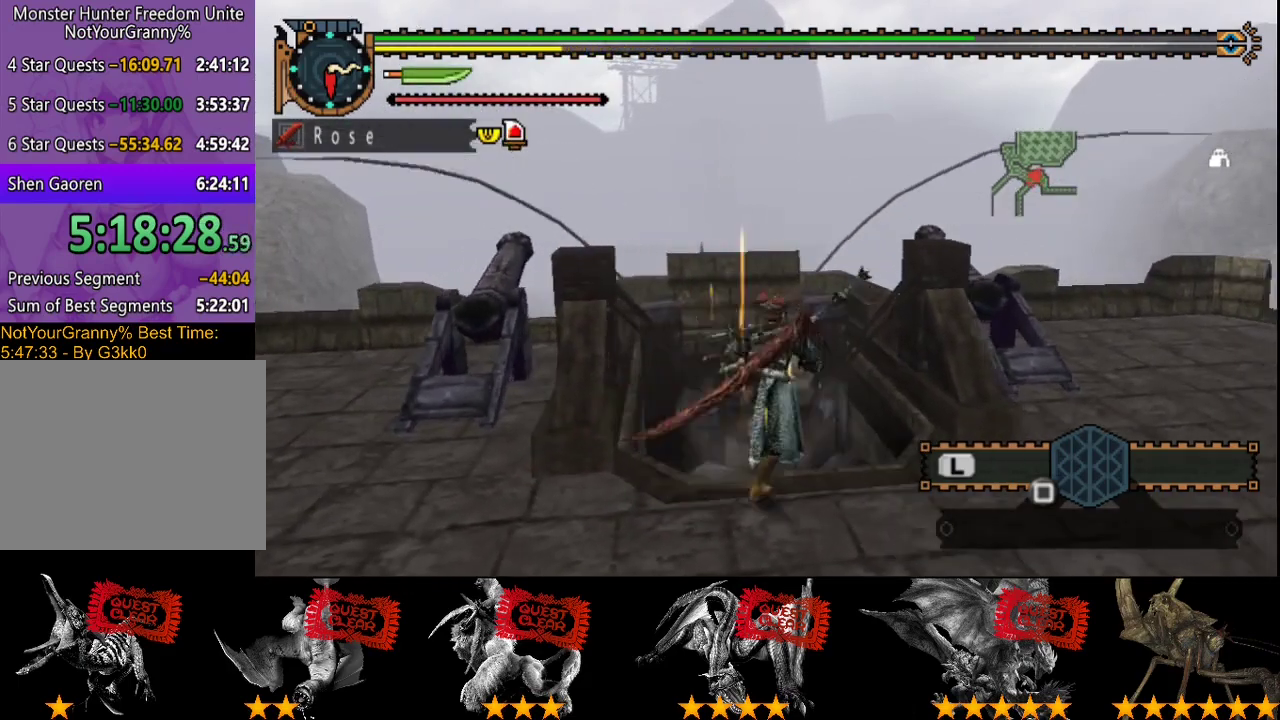
{"buttons": ["CIRCLE", "R2"], "left_stick": "up-left", "right_stick": "center", "events": [[117, "CIRCLE", "up"], [217, "left_stick", "up-right"], [250, "CIRCLE", "down"], [317, "CIRCLE", "up"], [383, "left_stick", "up-left"], [417, "CIRCLE", "down"]]}
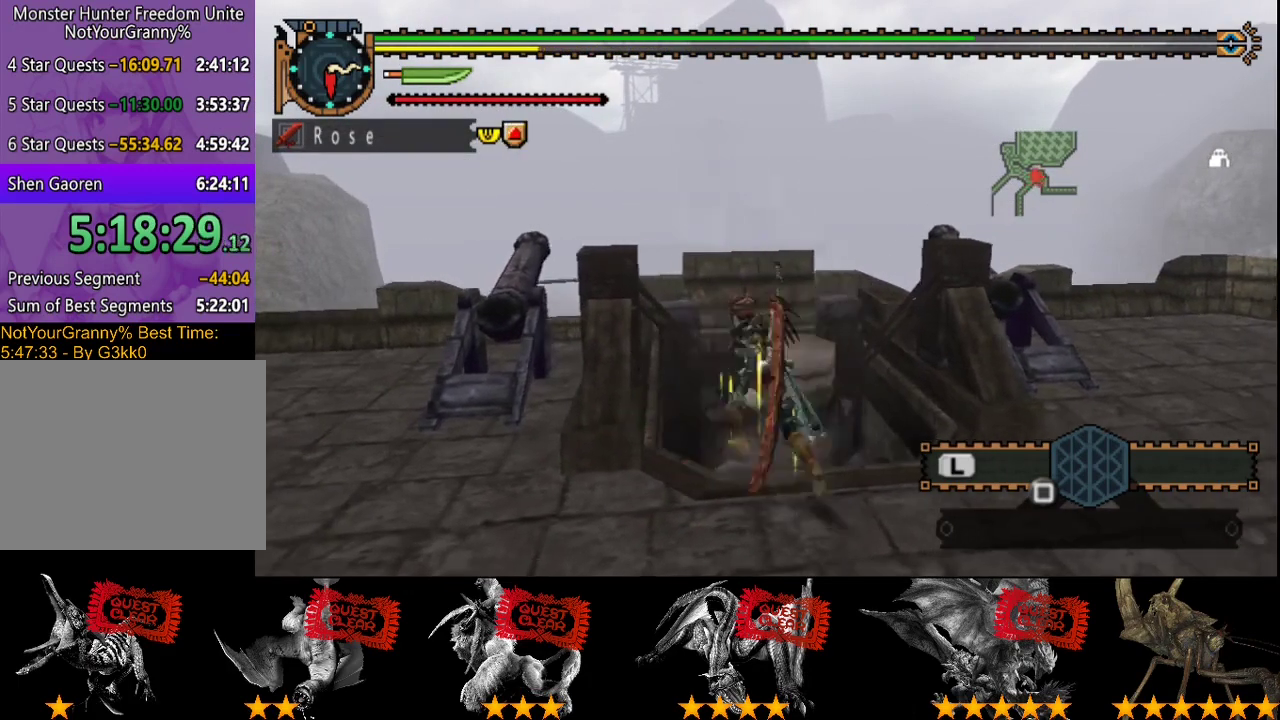
{"buttons": ["R2"], "left_stick": "up-left", "right_stick": "center", "events": [[50, "CIRCLE", "up"], [117, "CIRCLE", "down"], [117, "left_stick", "up-right"], [250, "CIRCLE", "up"], [317, "left_stick", "up-left"], [333, "CIRCLE", "down"], [450, "CIRCLE", "up"]]}
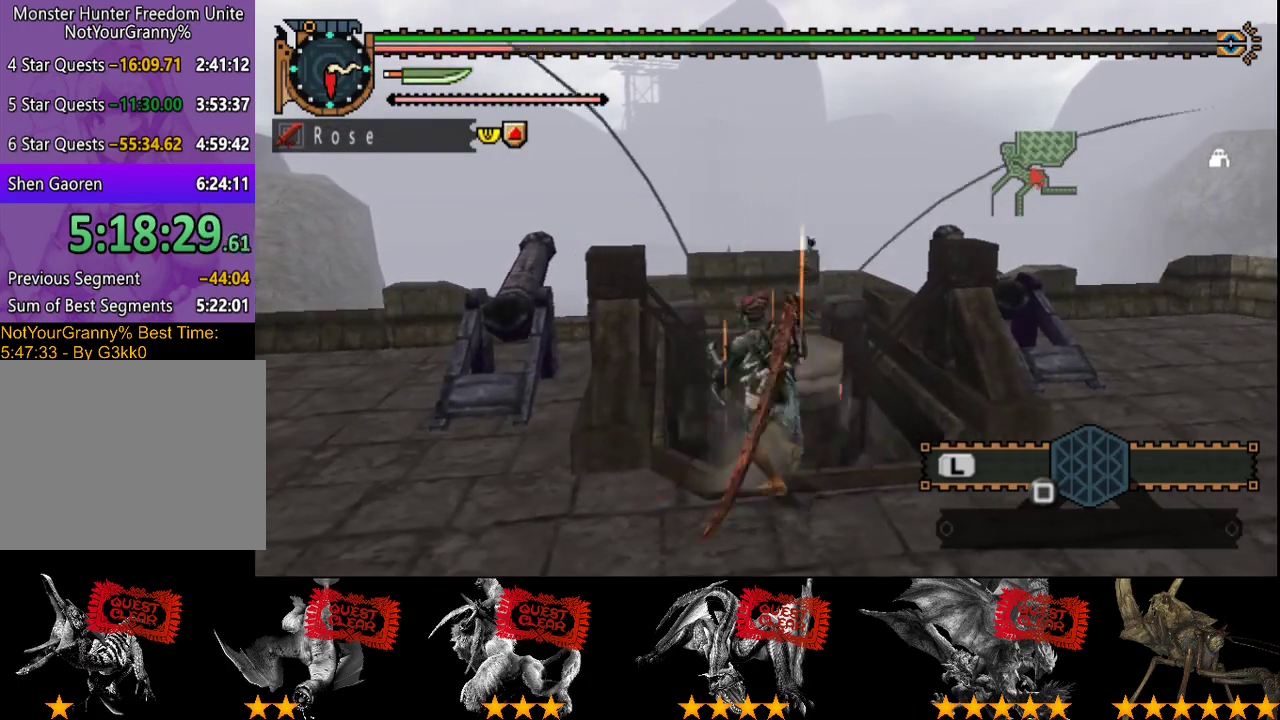
{"buttons": ["R2"], "left_stick": "up-right", "right_stick": "center", "events": [[33, "CIRCLE", "down"], [67, "left_stick", "up-right"], [133, "CIRCLE", "up"], [233, "CIRCLE", "down"], [233, "left_stick", "up-left"], [433, "left_stick", "up-right"], [467, "CIRCLE", "up"]]}
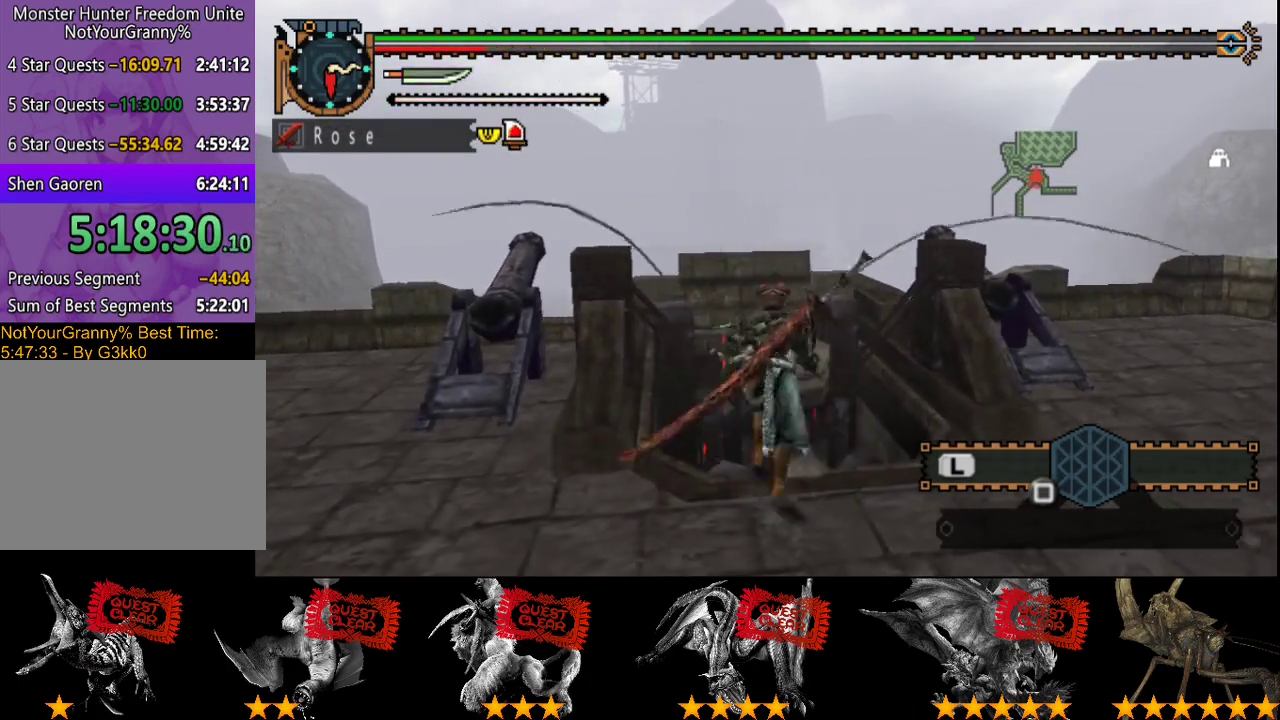
{"buttons": [], "left_stick": "center", "right_stick": "center", "events": [[100, "CIRCLE", "down"], [133, "left_stick", "up-left"], [183, "CIRCLE", "up"], [283, "R2", "up"], [383, "left_stick", "center"]]}